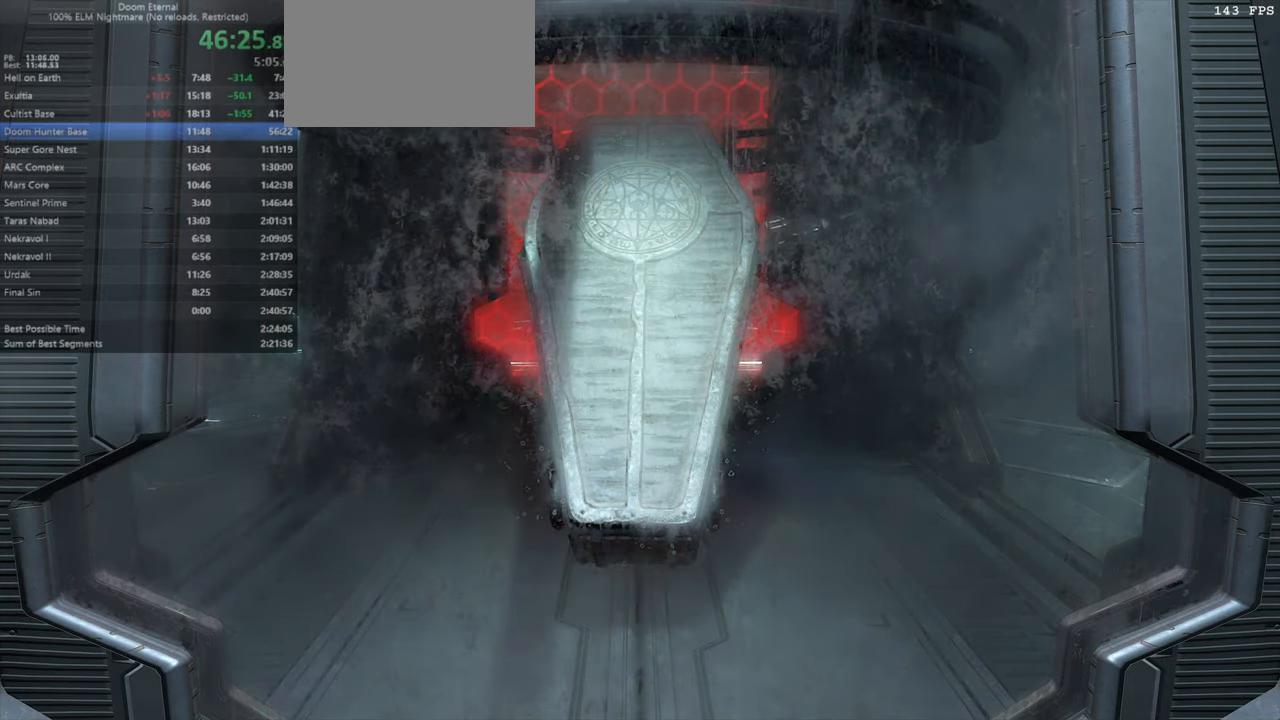
Gameplay with keyboard and mouse; each line is a JSON object with the keys and mouse buttons held at the frame after it. "events" lists presses ("down") and releases ("up") of "bfg", "bl", "bw", "cg", "crc", "cs", "csg", "dash", "fb", "fw", "hc", "jump", "l", "mel", "pr", "r", "rl", "ssg", "mouse_left", "mouse_wheel" and "mouse_right" between this image and that frame as [ms after this image, input, new state], when the widget could be followed in between. "mouse_left", "mouse_wheel", "mouse_right" = the "left", "wheel", "right" buttons of the "mouse" list. No other keys are recorded. "wheel" means that the mouse wheel is clicked or scrolled. Key names are as the overlay labels them; some are game actions (e.g. jump) rather than physical keys. Not read: mod mouse_move ww.
{"keys": ["fw"], "mouse": [], "events": [[433, "fw", "down"]]}
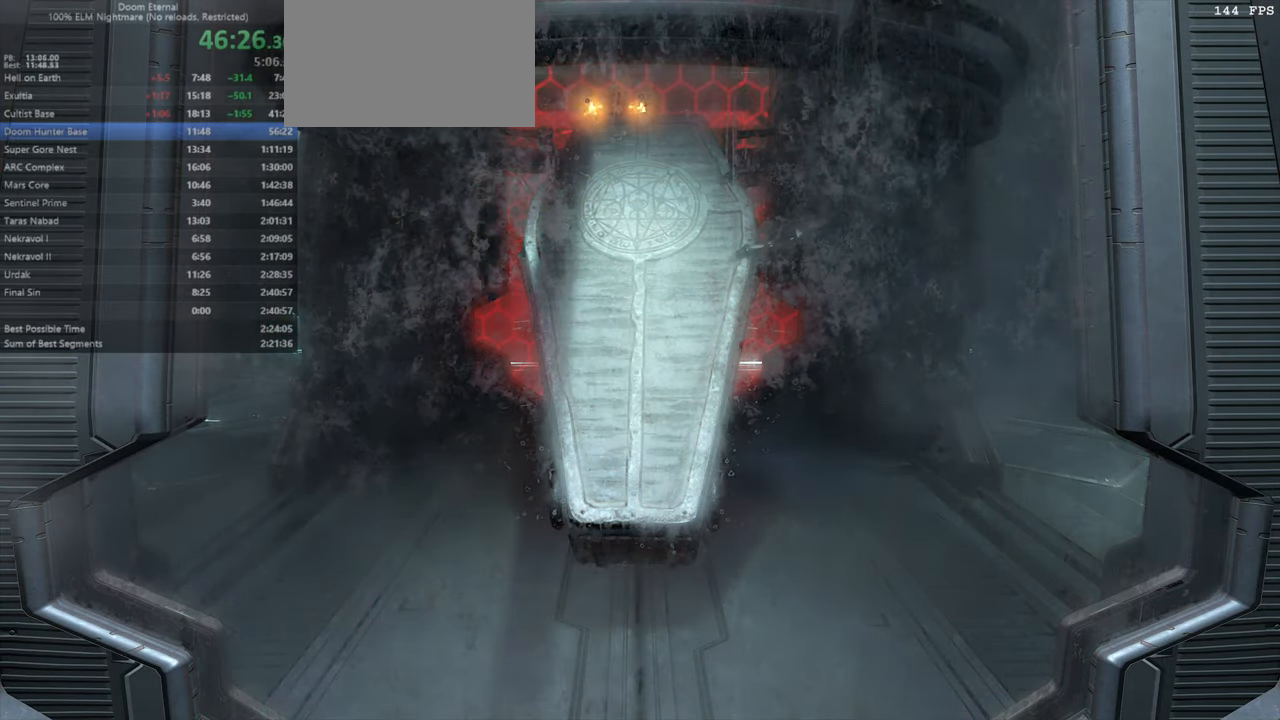
{"keys": ["fw"], "mouse": [], "events": []}
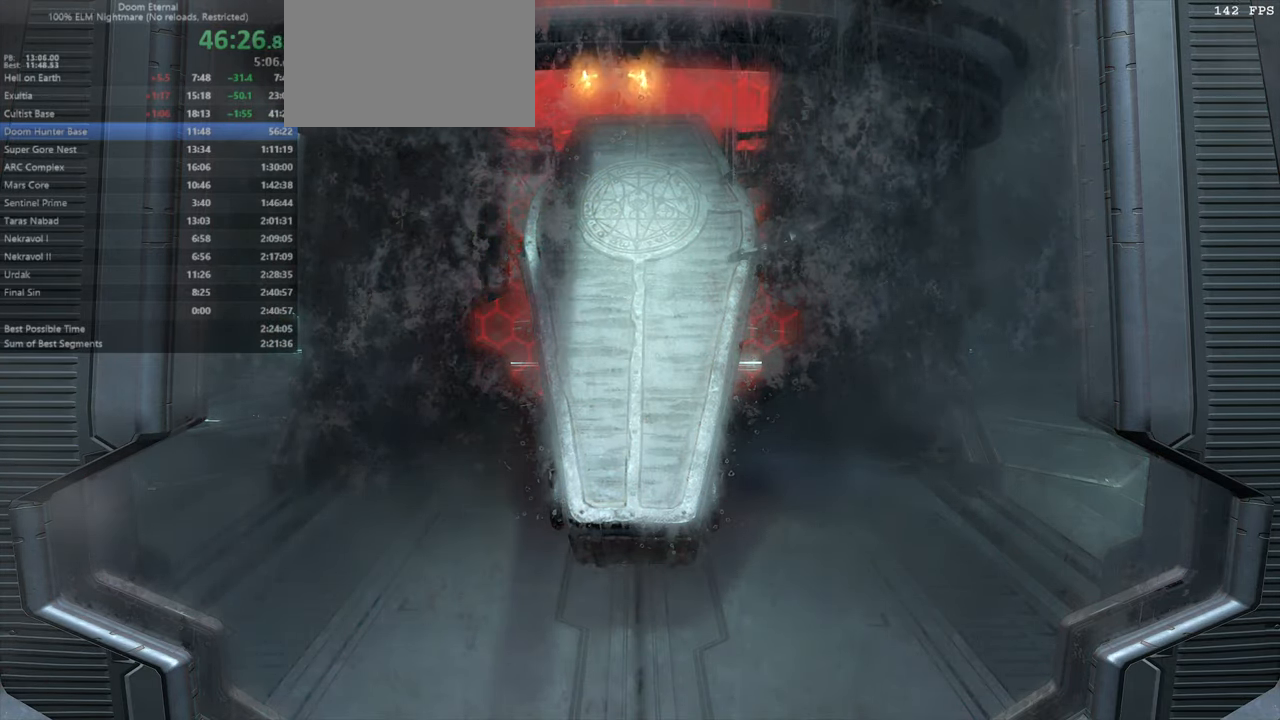
{"keys": ["fw"], "mouse": [], "events": []}
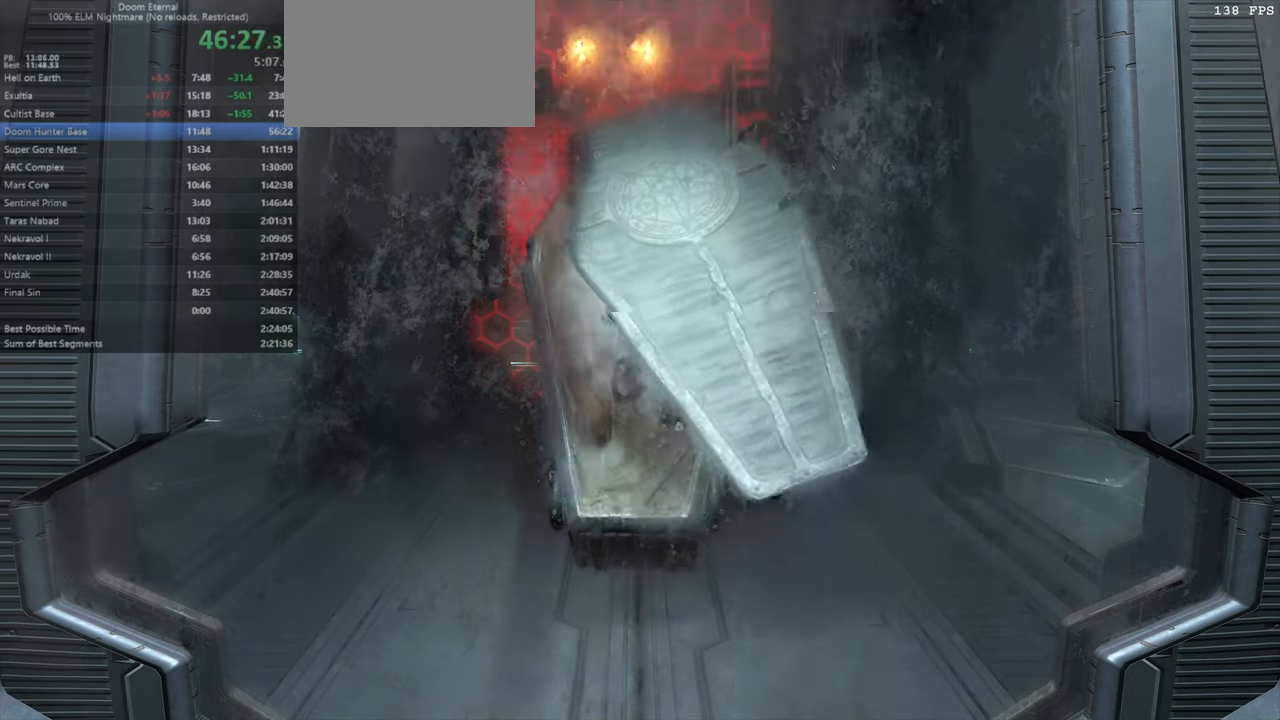
{"keys": ["fw"], "mouse": [], "events": []}
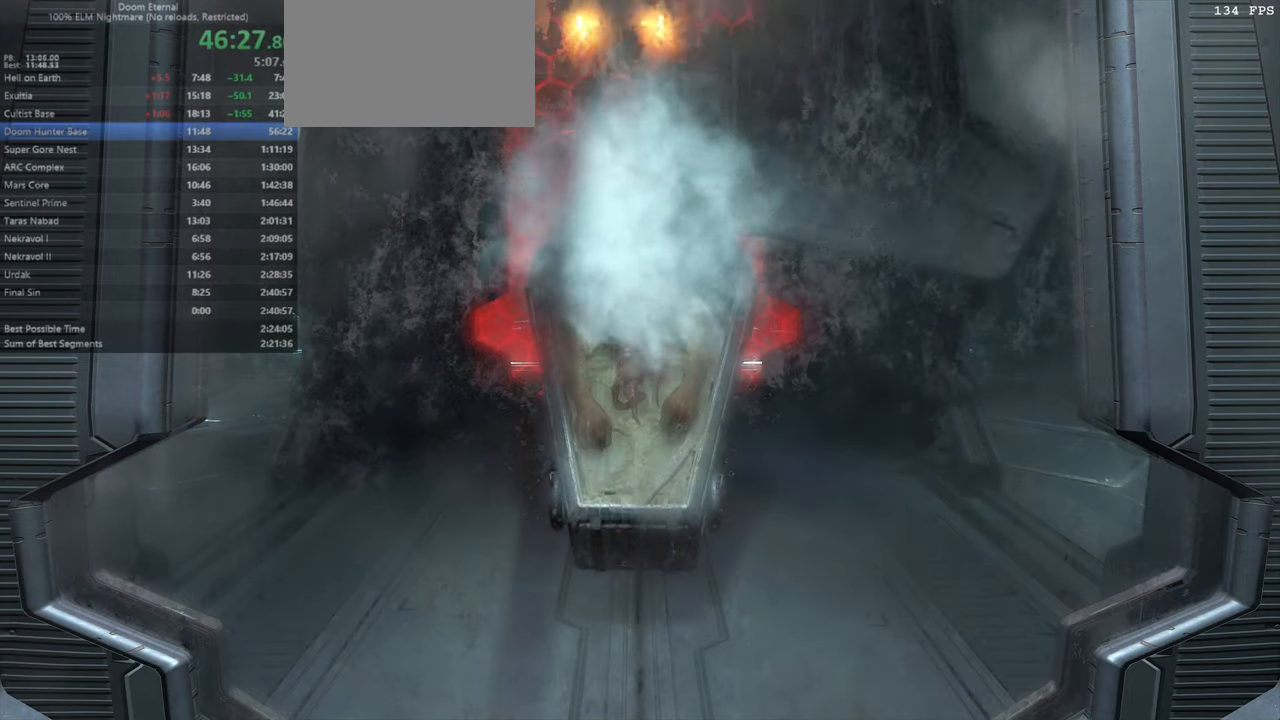
{"keys": ["fw"], "mouse": [], "events": []}
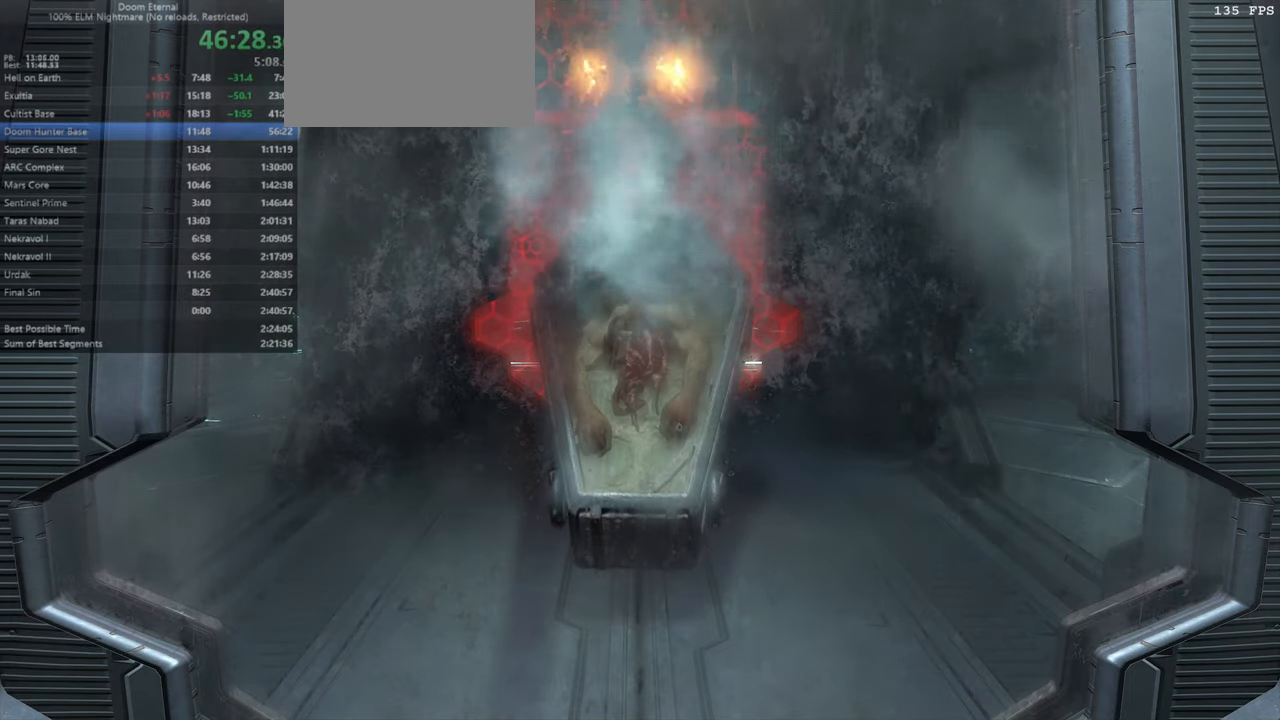
{"keys": ["fw"], "mouse": [], "events": []}
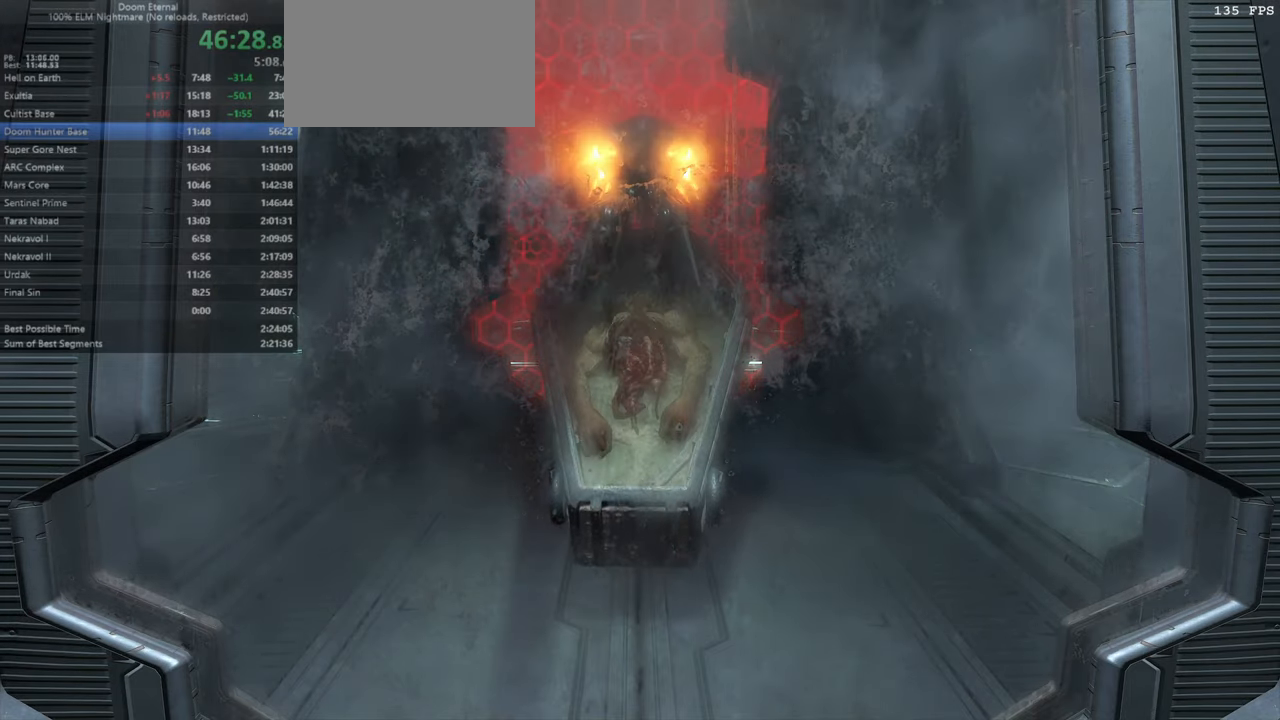
{"keys": ["fw"], "mouse": [], "events": []}
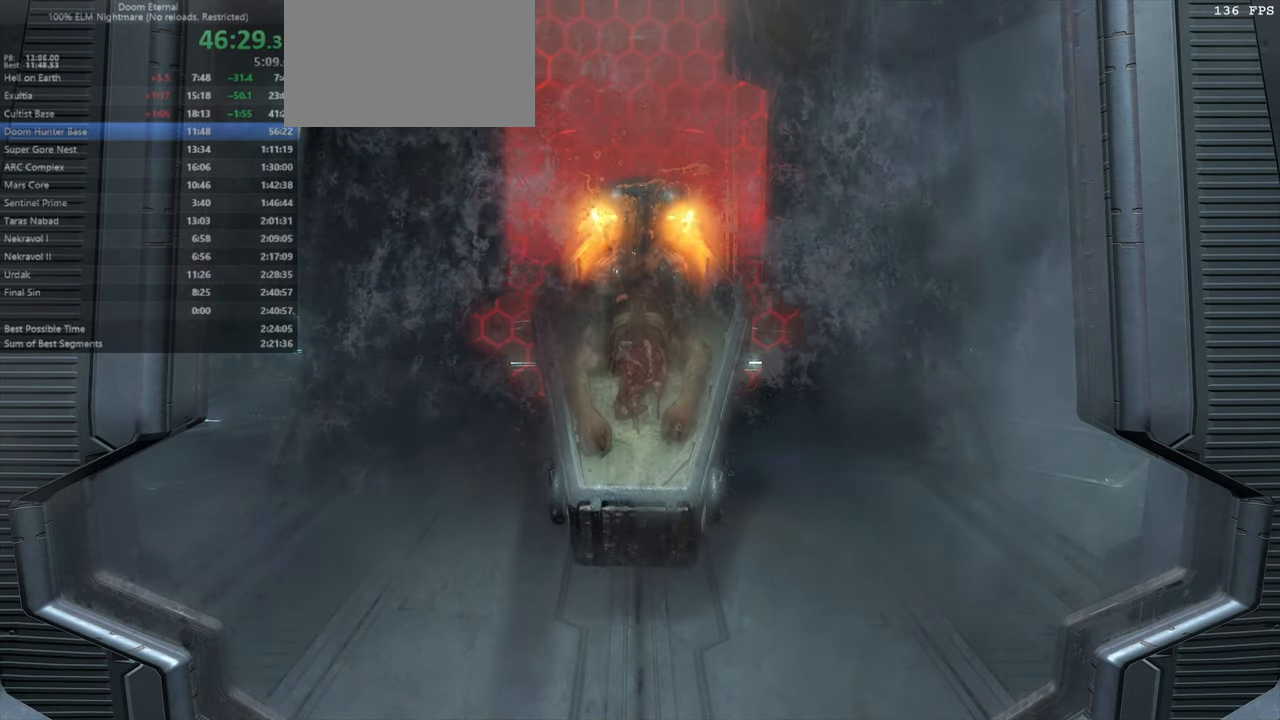
{"keys": ["fw"], "mouse": [], "events": []}
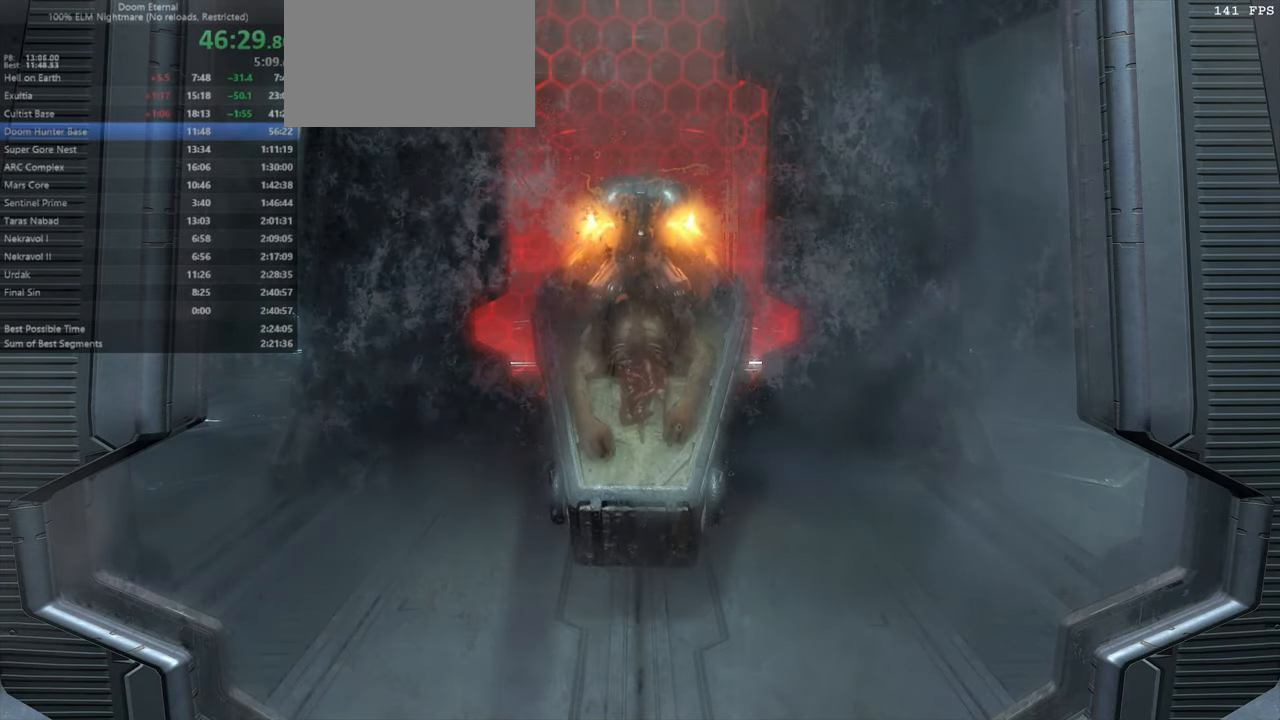
{"keys": ["fw"], "mouse": [], "events": []}
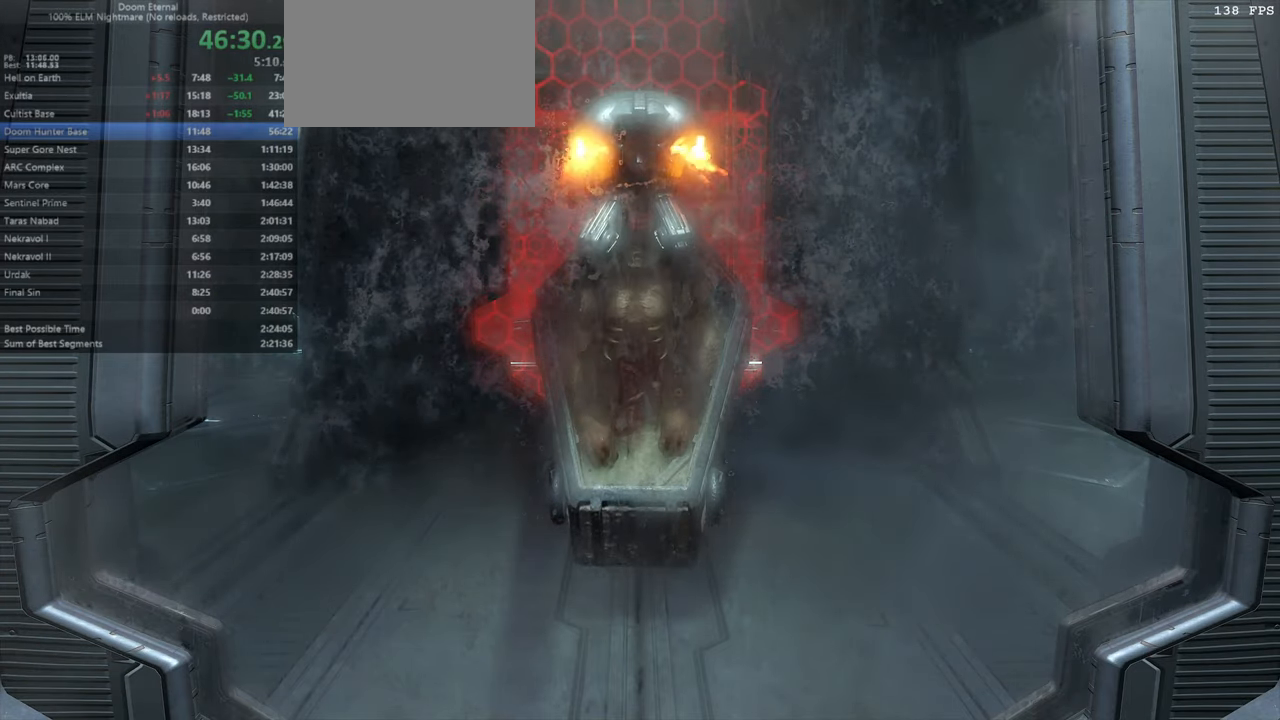
{"keys": ["fw"], "mouse": [], "events": []}
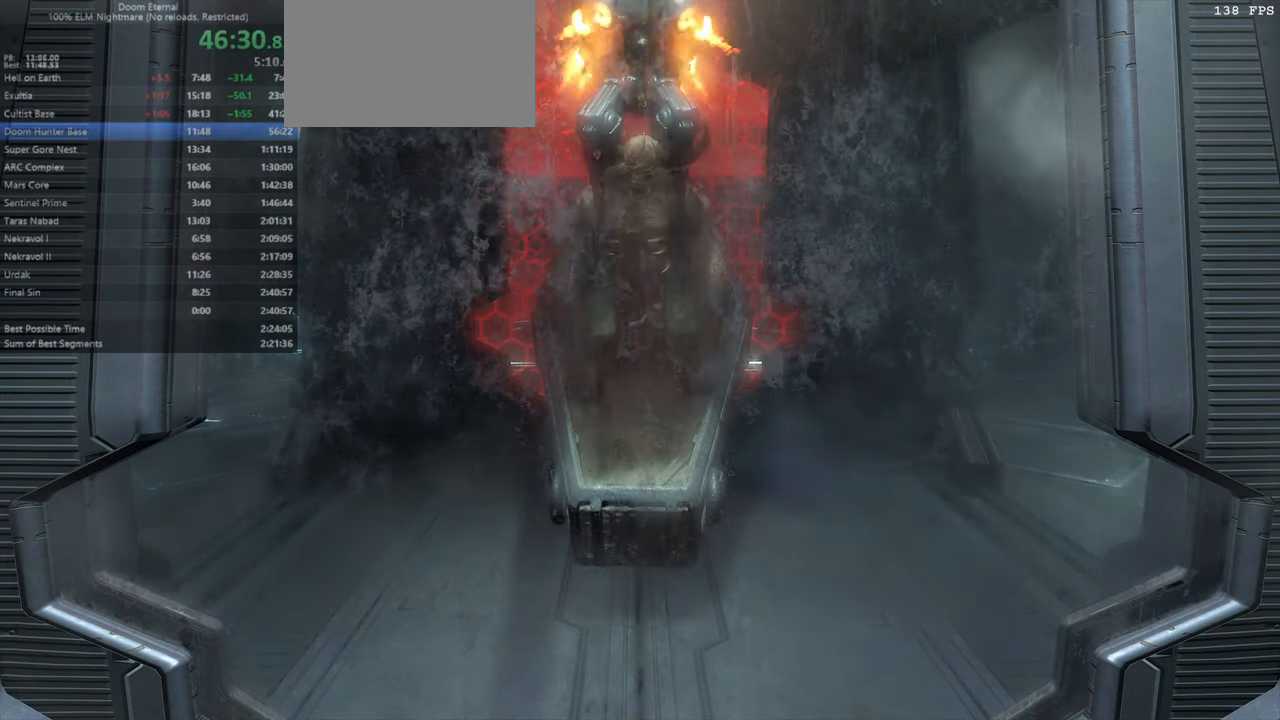
{"keys": ["fw"], "mouse": [], "events": []}
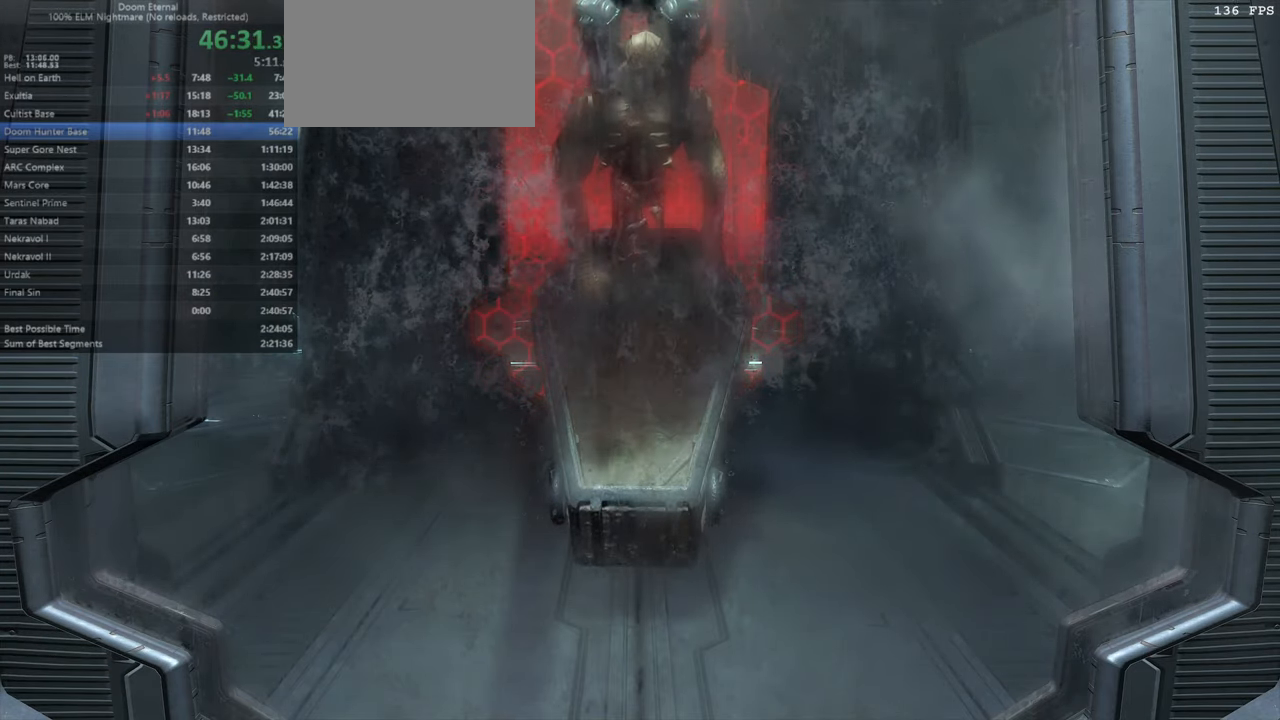
{"keys": ["fw"], "mouse": [], "events": []}
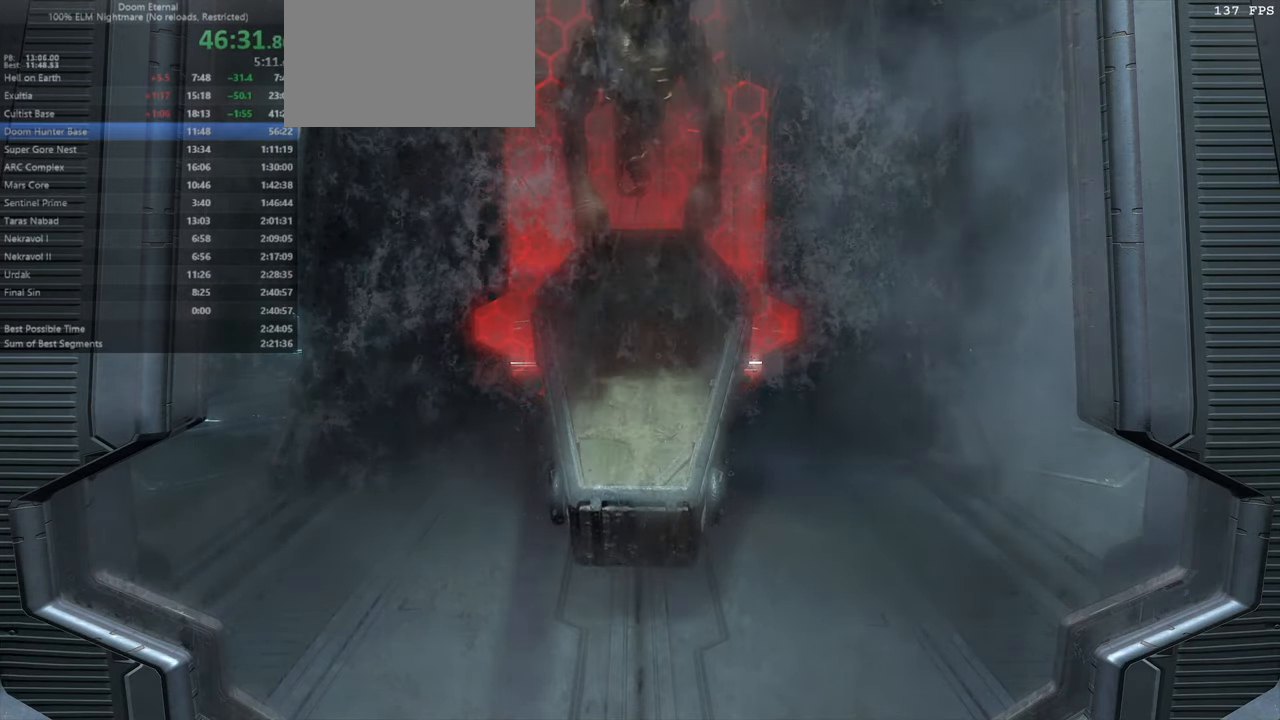
{"keys": ["fw"], "mouse": [], "events": []}
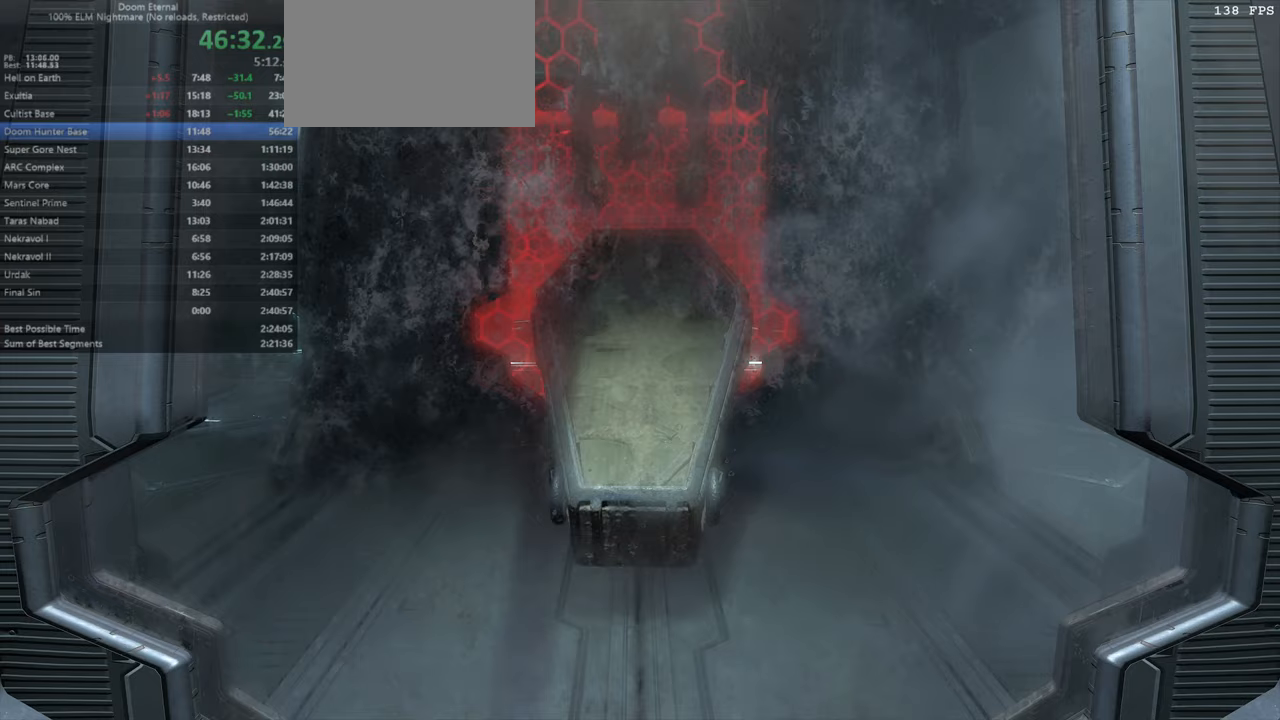
{"keys": ["fw"], "mouse": [], "events": []}
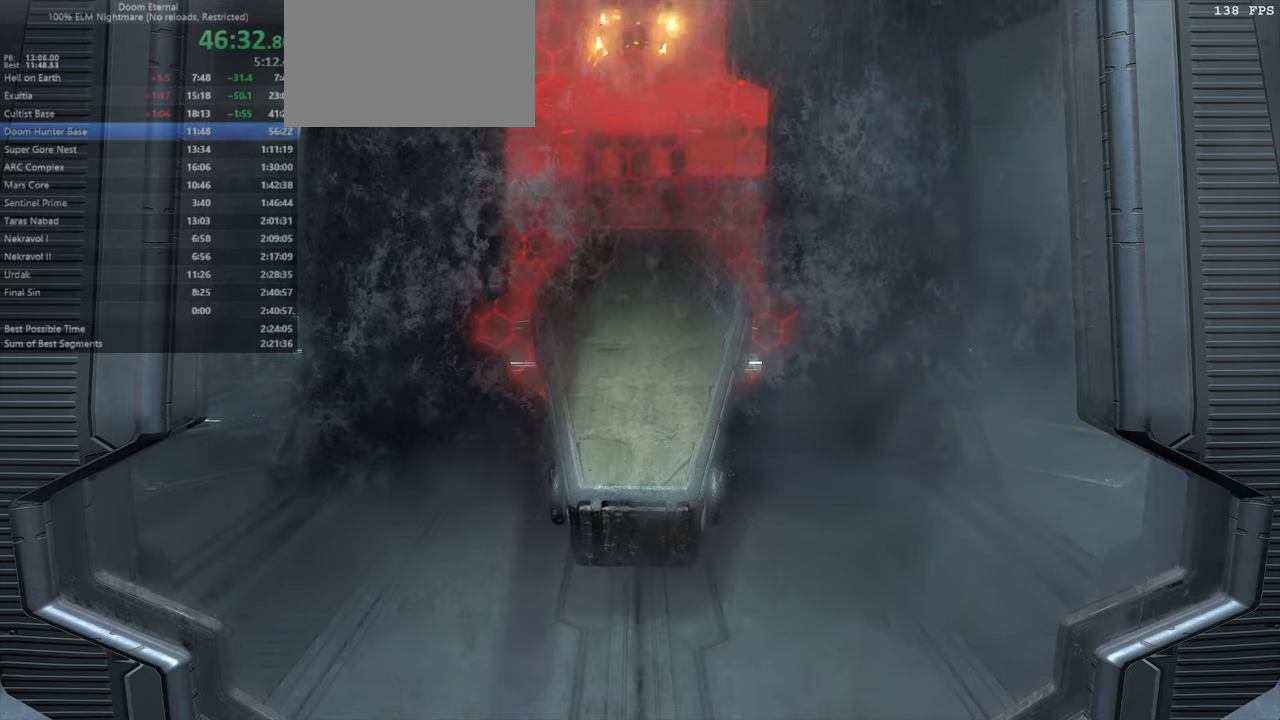
{"keys": ["fw"], "mouse": [], "events": []}
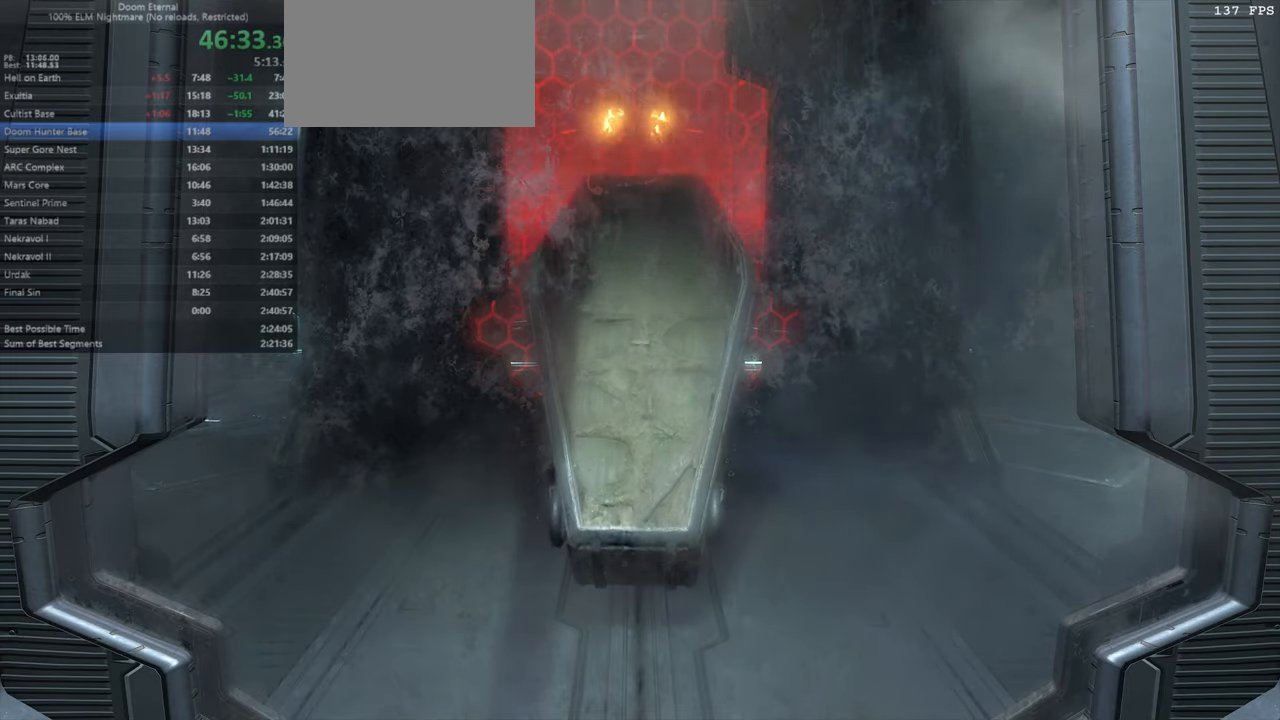
{"keys": ["fw"], "mouse": [], "events": []}
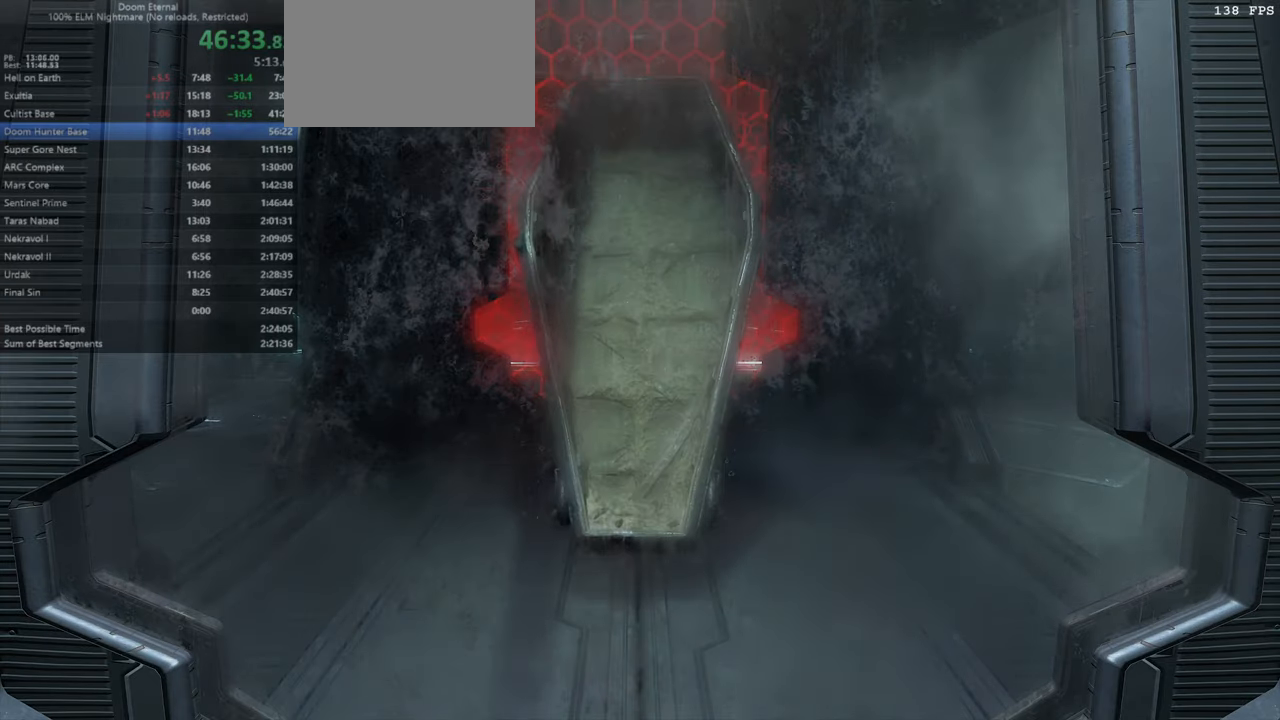
{"keys": ["fw"], "mouse": [], "events": []}
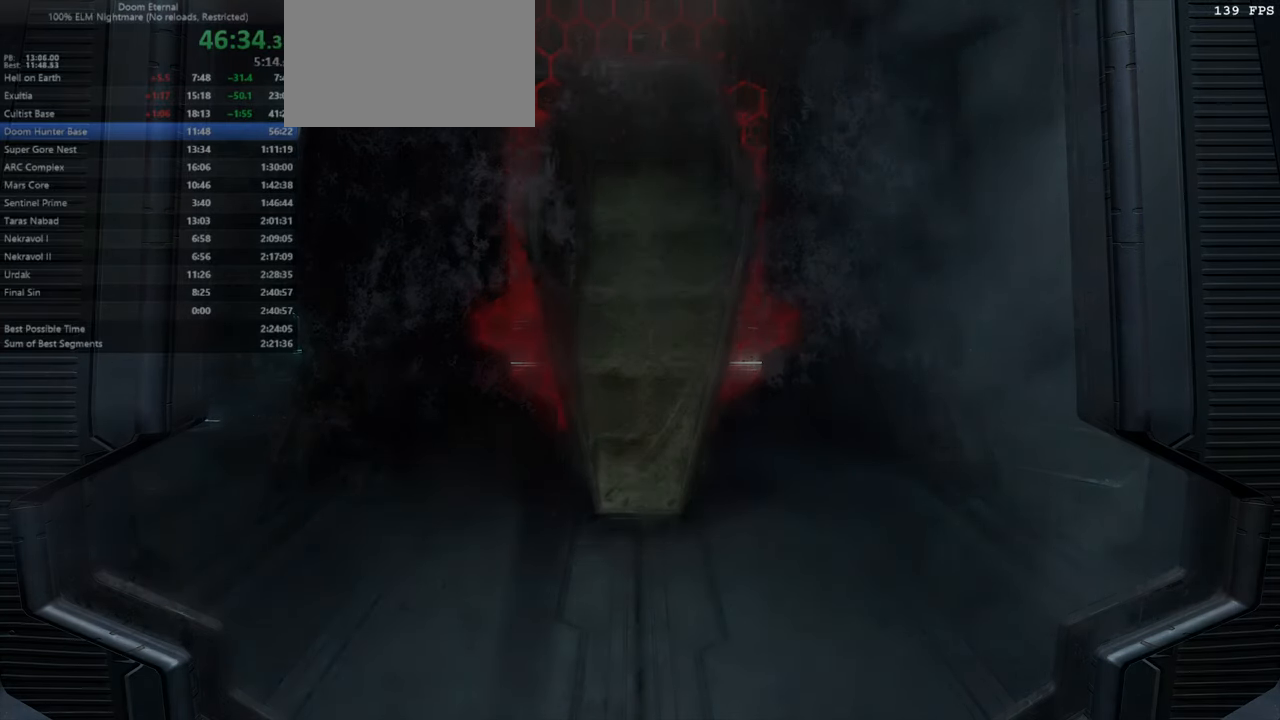
{"keys": ["fw"], "mouse": ["left"], "events": [[233, "mouse_left", "down"]]}
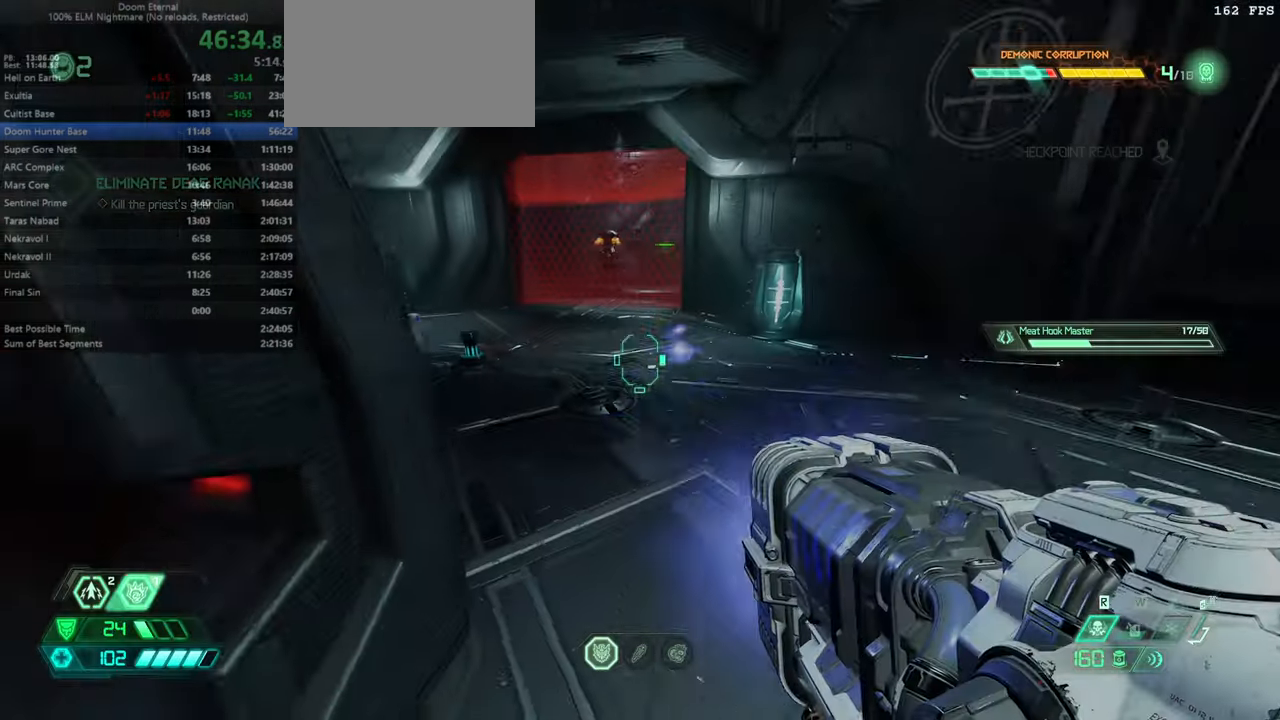
{"keys": ["fw"], "mouse": [], "events": [[400, "mouse_left", "up"]]}
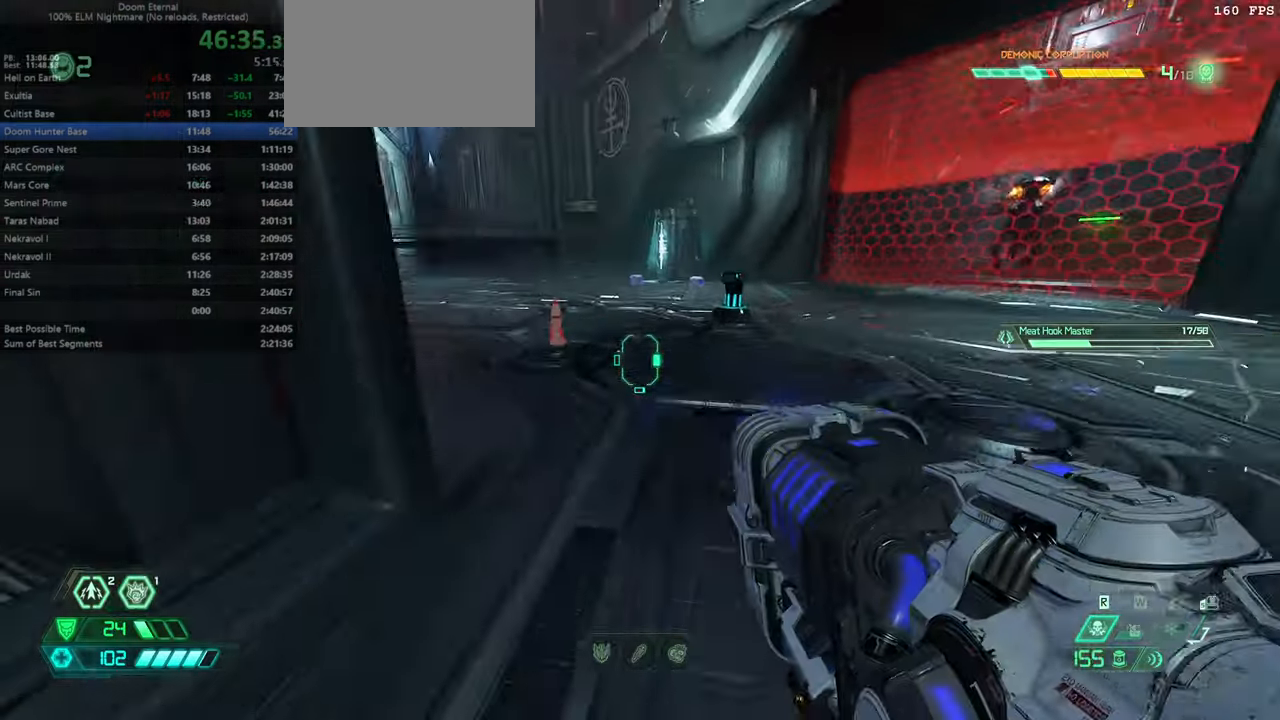
{"keys": ["fw"], "mouse": [], "events": []}
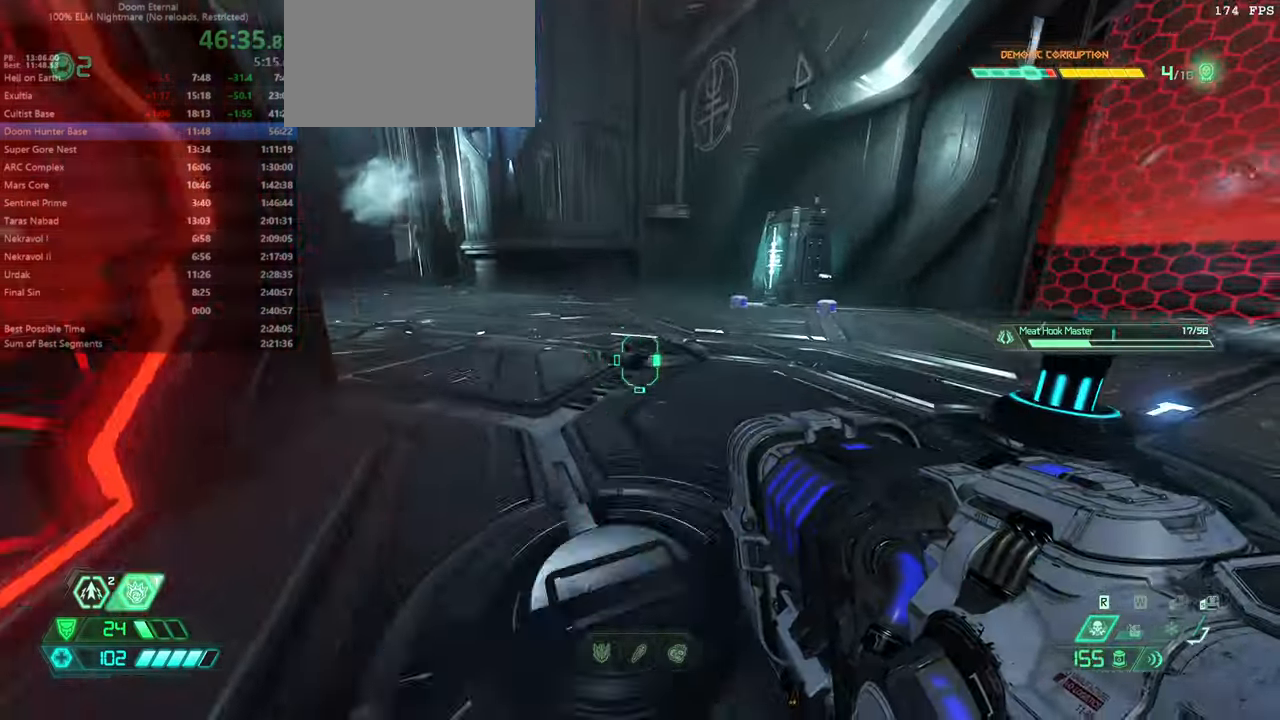
{"keys": [], "mouse": [], "events": [[233, "fw", "up"], [433, "fw", "down"], [500, "fw", "up"]]}
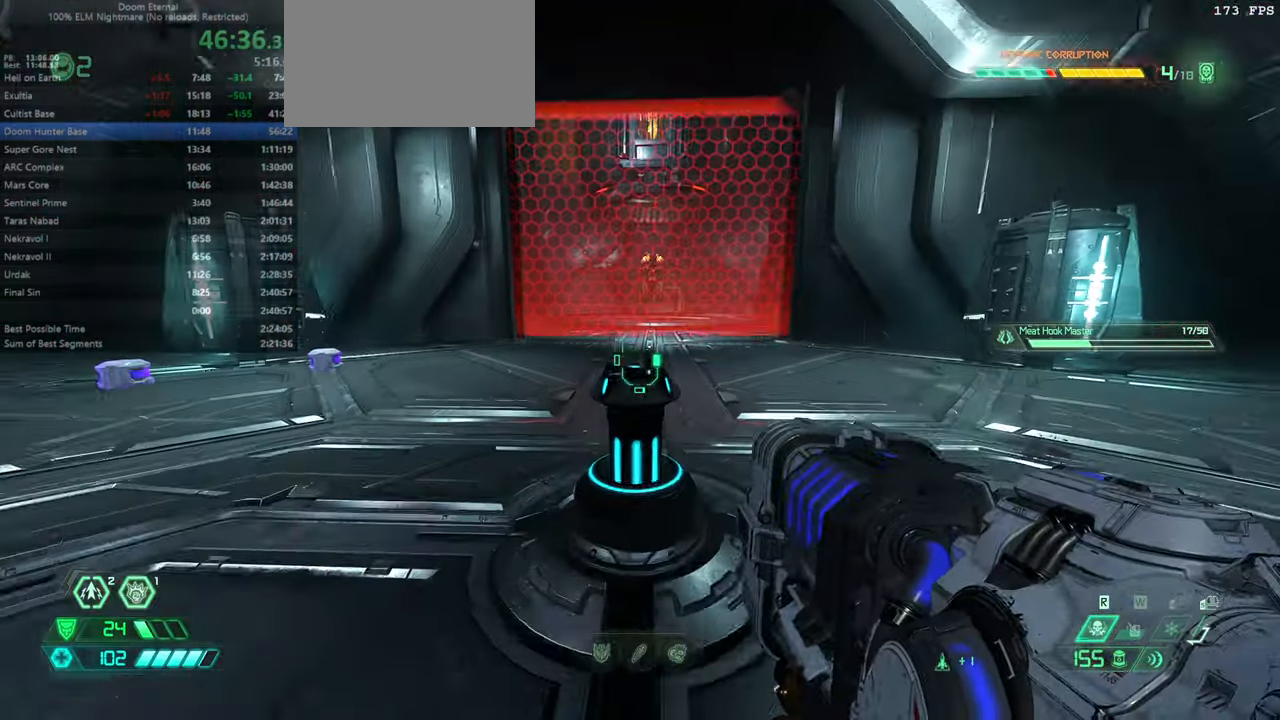
{"keys": [], "mouse": [], "events": [[333, "dash", "down"], [433, "dash", "up"]]}
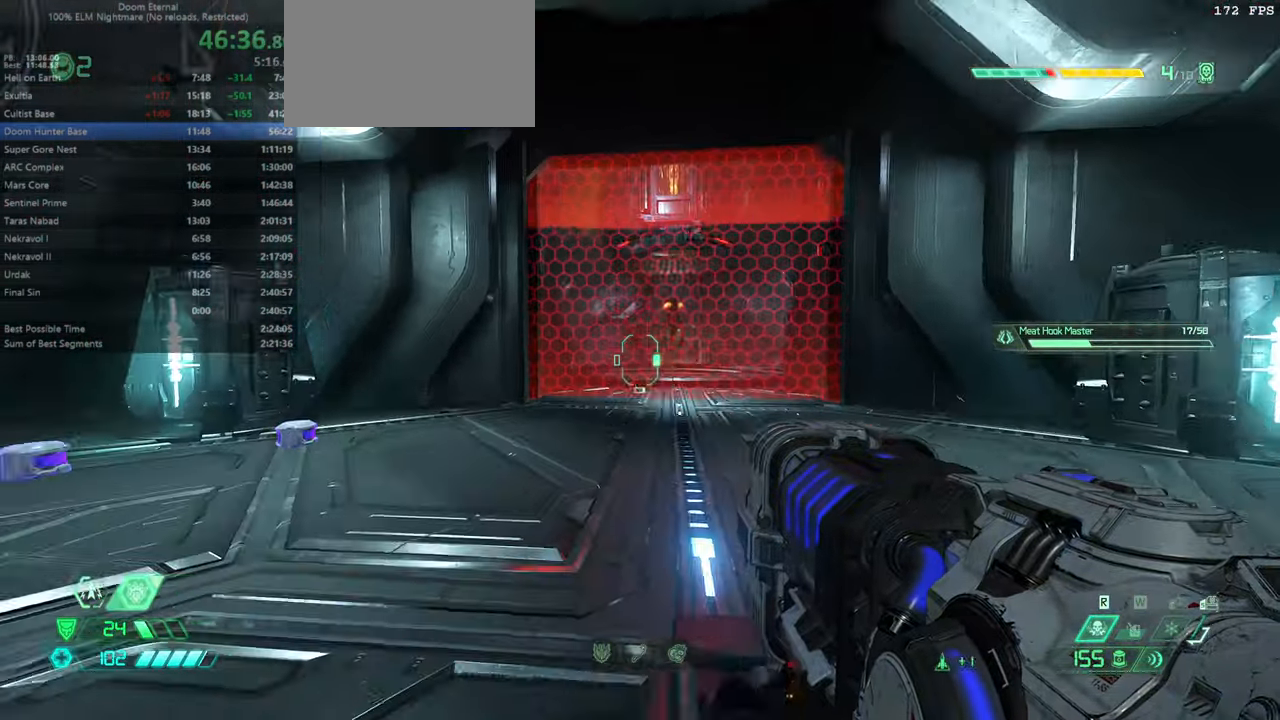
{"keys": ["r"], "mouse": [], "events": [[367, "bw", "down"], [467, "r", "down"], [500, "bw", "up"]]}
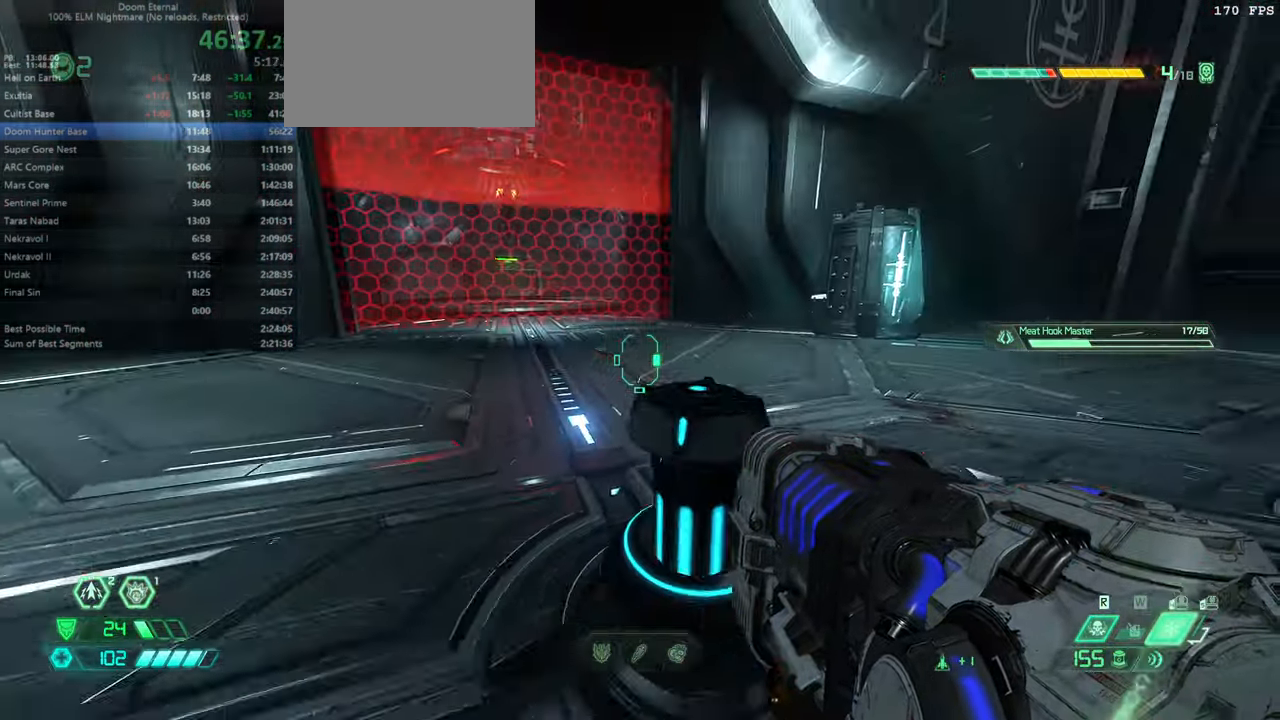
{"keys": [], "mouse": [], "events": [[33, "r", "up"], [267, "r", "down"], [333, "r", "up"]]}
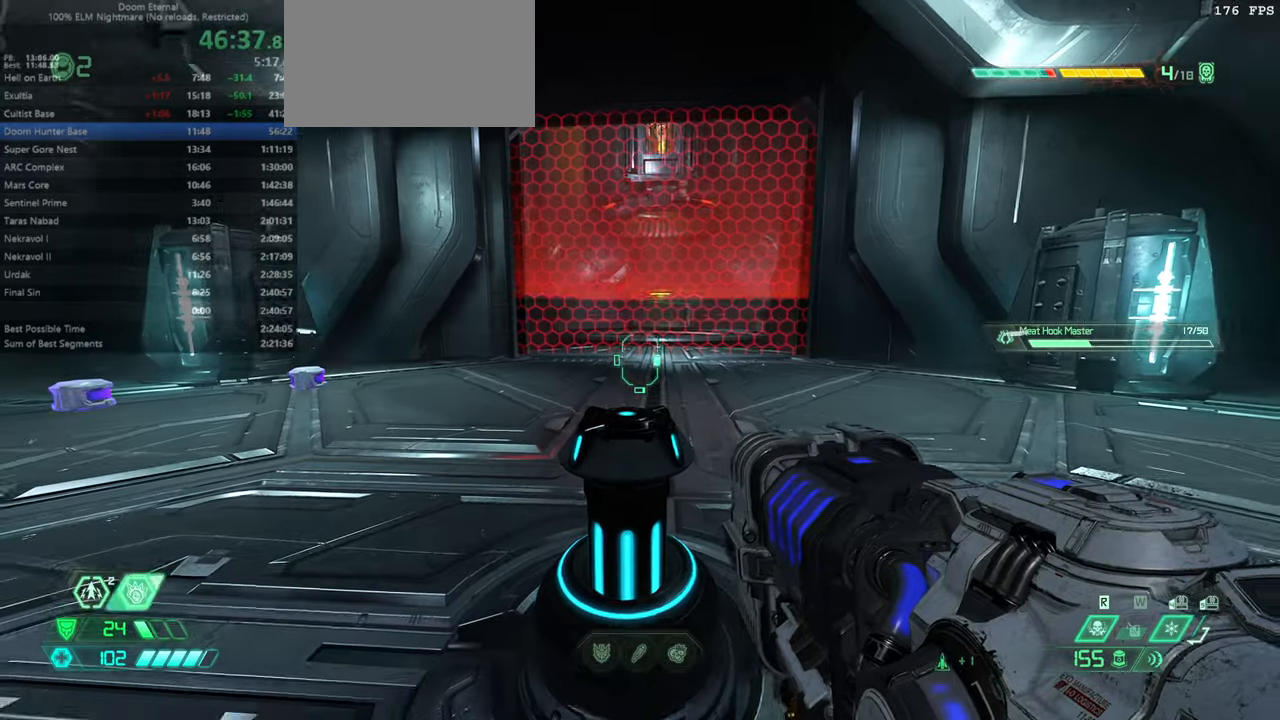
{"keys": [], "mouse": [], "events": [[233, "dash", "down"], [333, "dash", "up"]]}
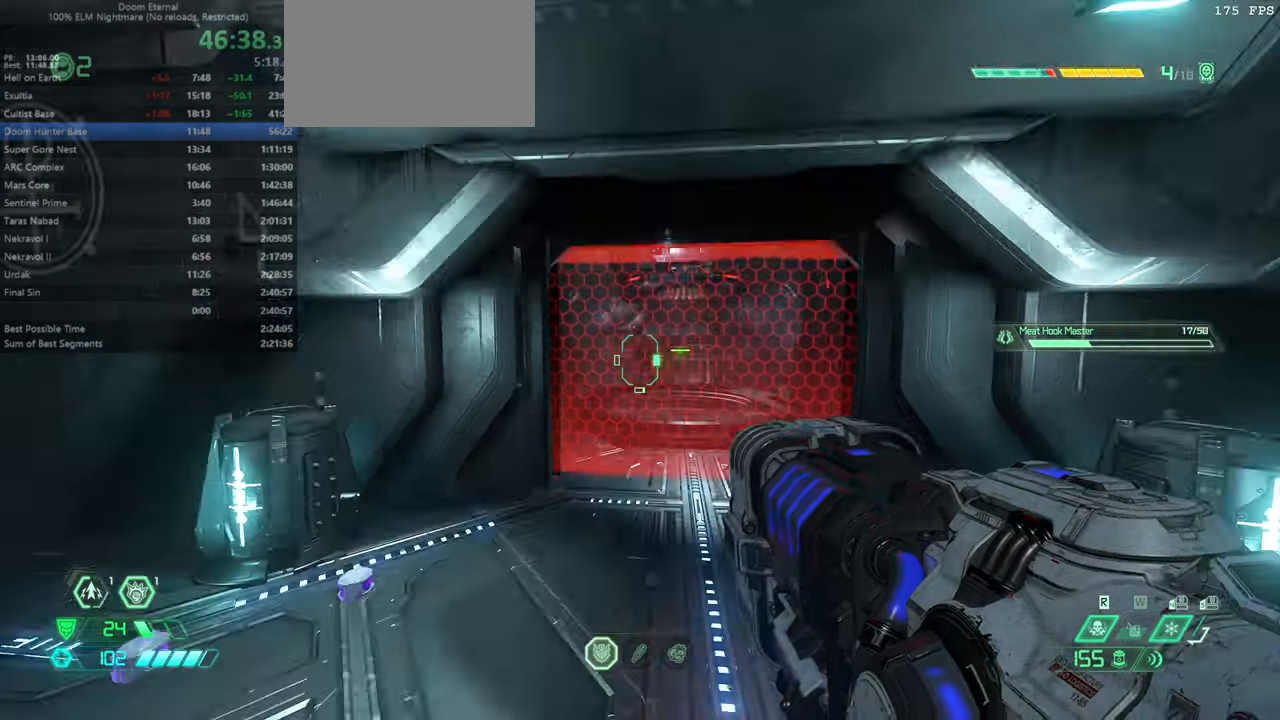
{"keys": ["fw"], "mouse": [], "events": [[133, "l", "down"], [366, "fw", "down"], [500, "l", "up"]]}
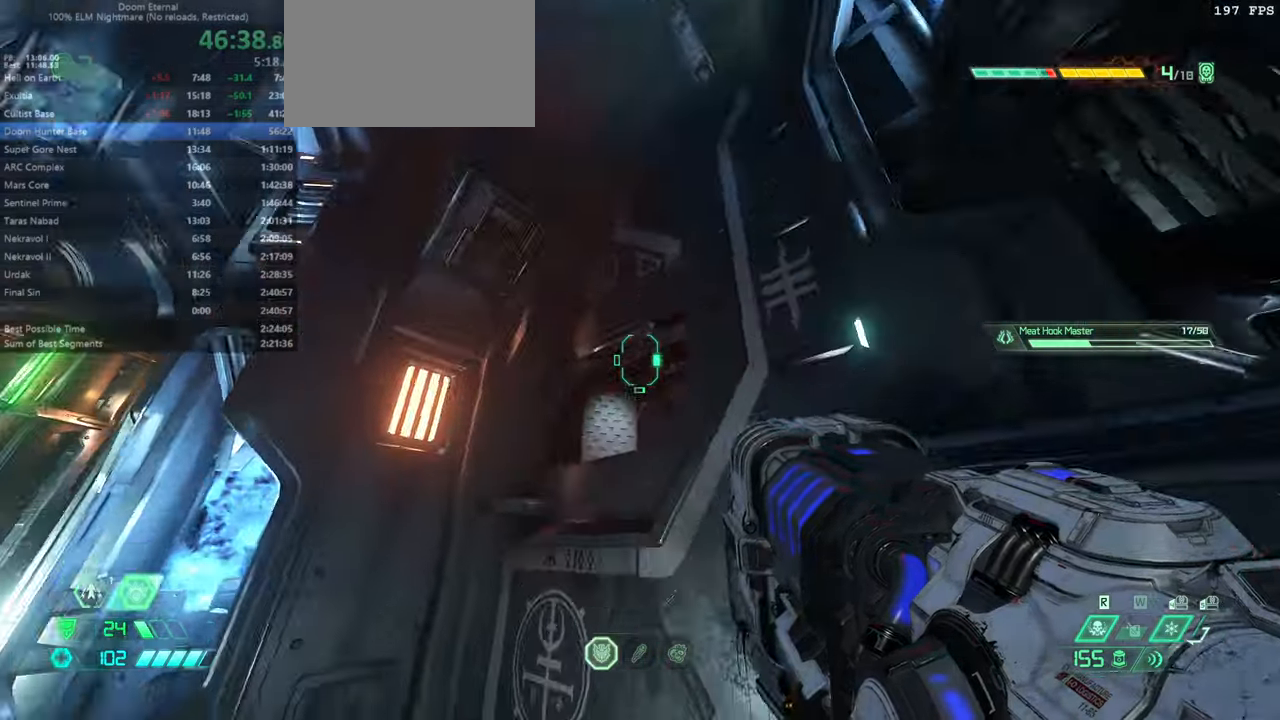
{"keys": ["fw"], "mouse": [], "events": [[366, "mouse_wheel", "down"], [500, "mouse_wheel", "up"]]}
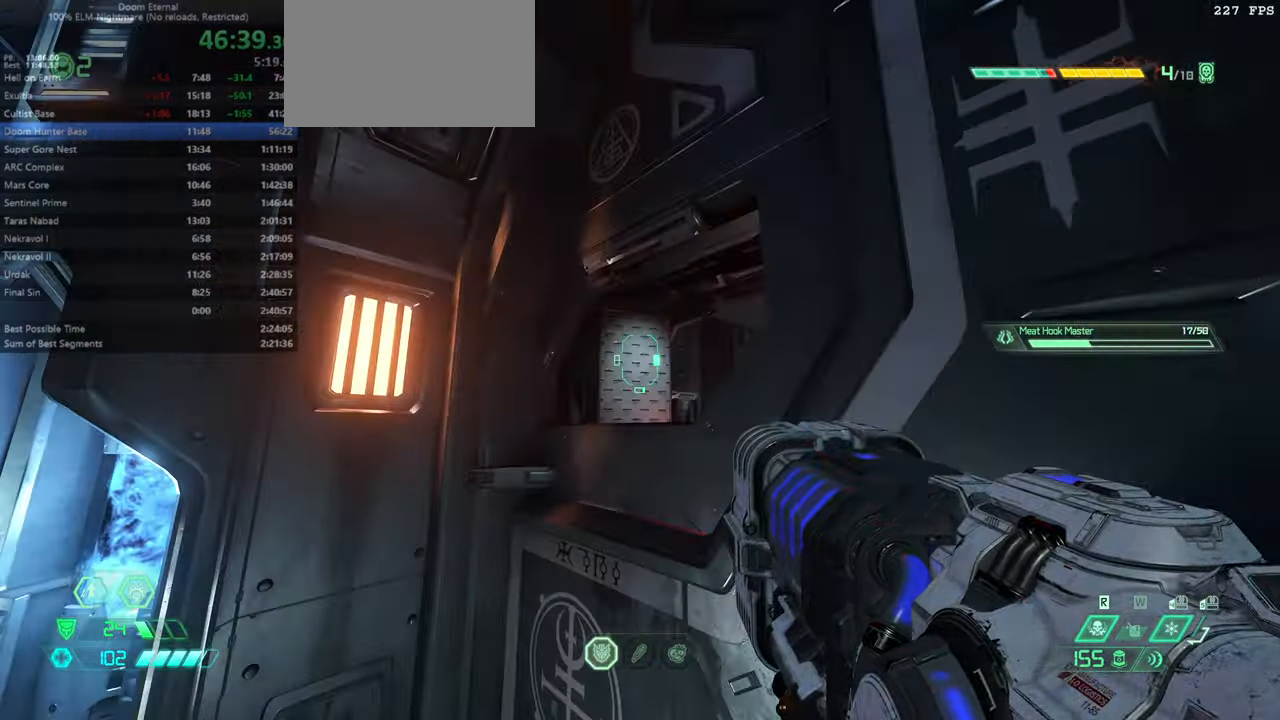
{"keys": ["dash", "fw"], "mouse": [], "events": [[400, "dash", "down"]]}
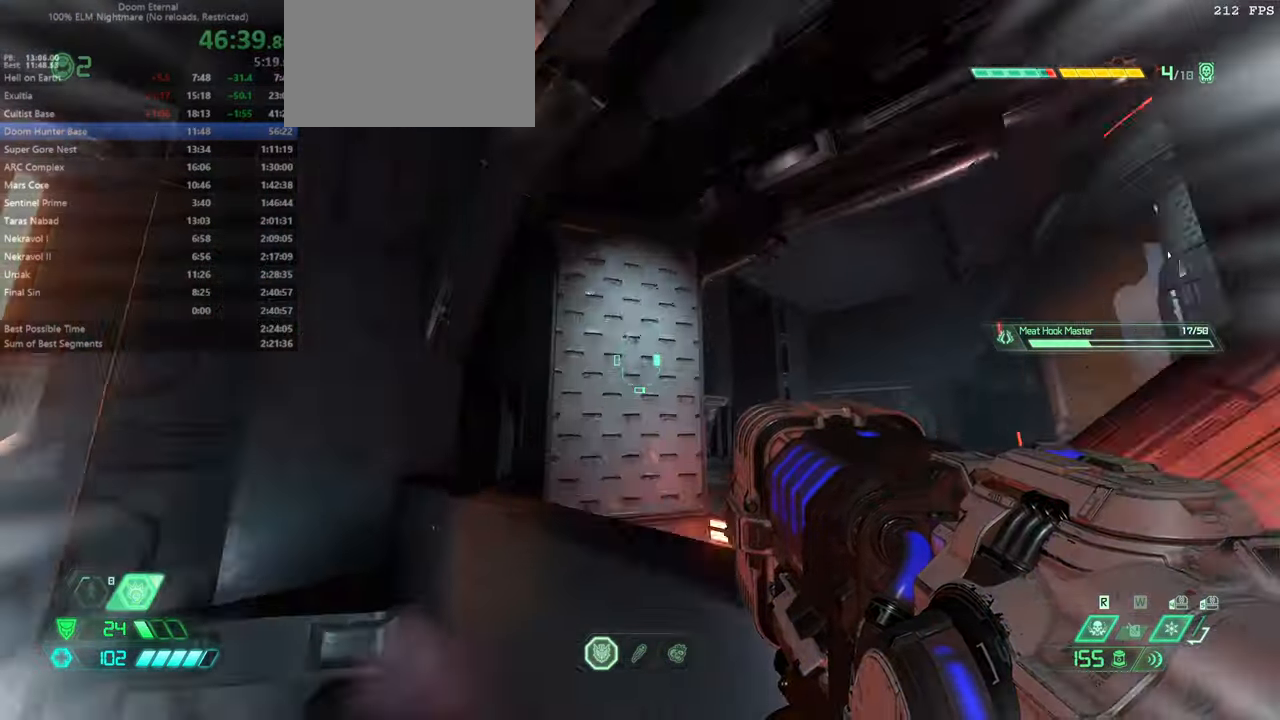
{"keys": ["fw"], "mouse": [], "events": [[33, "dash", "up"], [133, "mel", "down"], [266, "mel", "up"]]}
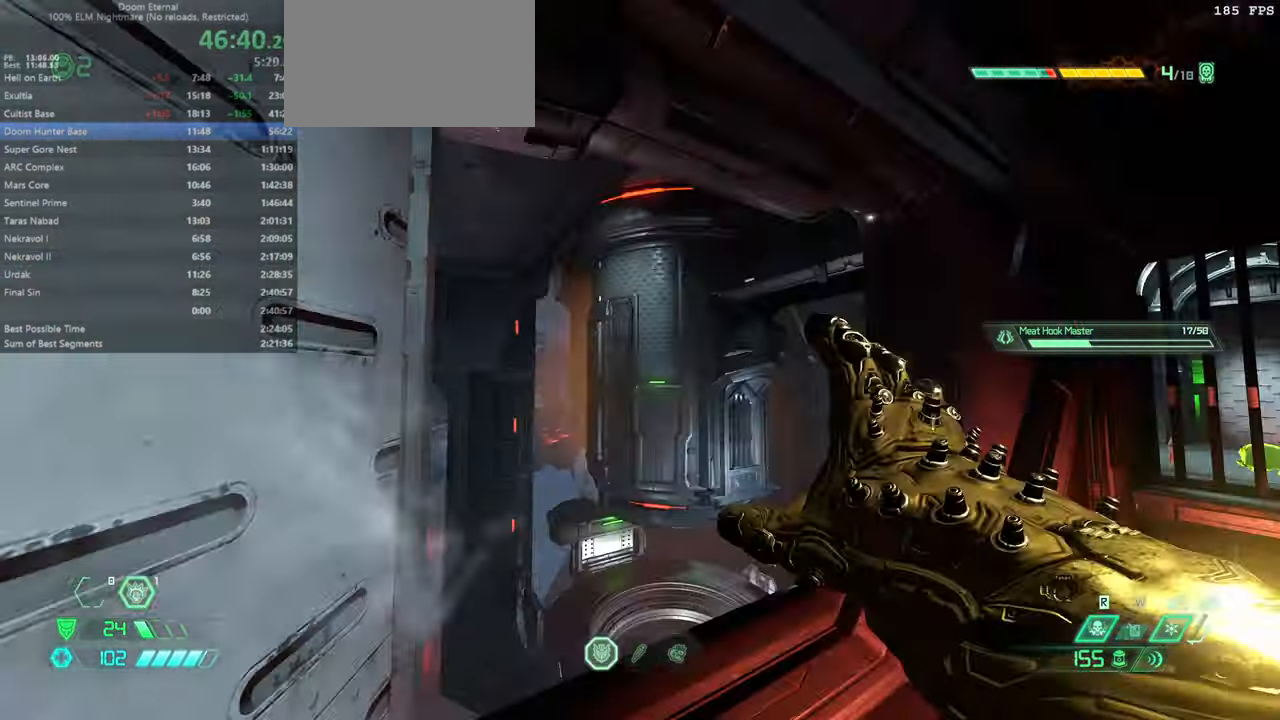
{"keys": ["fw"], "mouse": [], "events": [[33, "jump", "down"], [200, "jump", "up"]]}
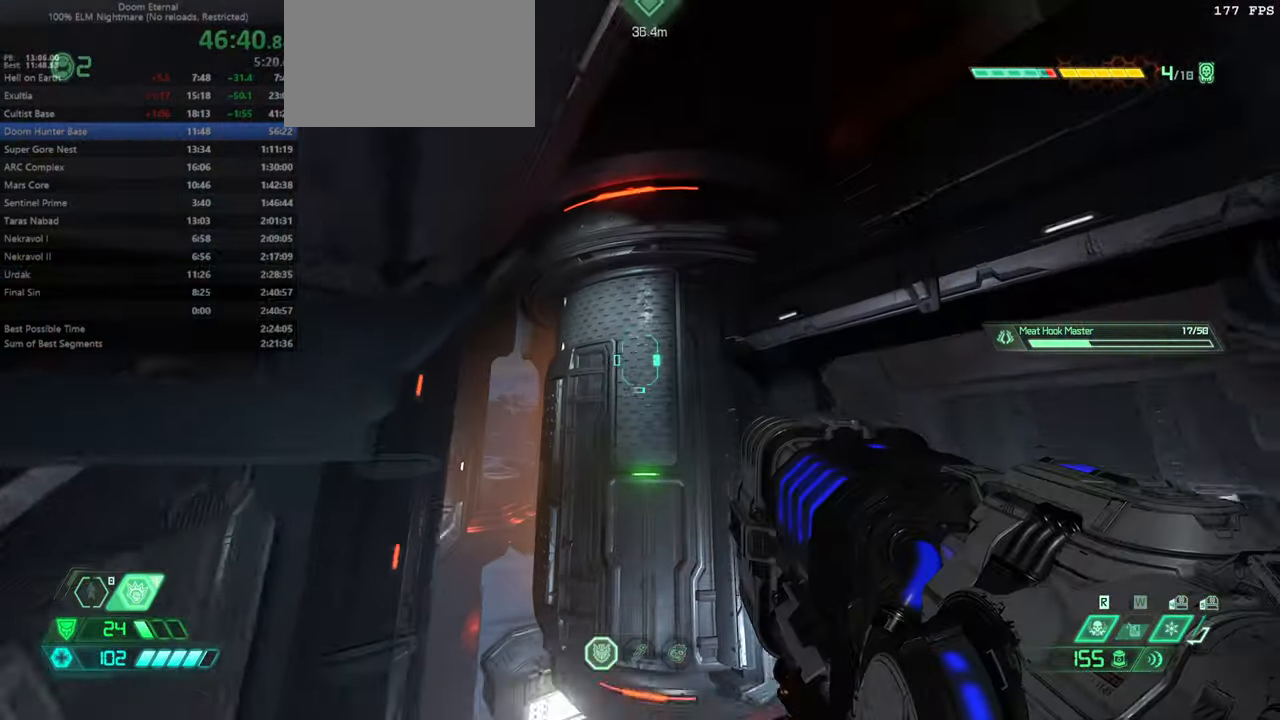
{"keys": ["fw"], "mouse": [], "events": [[100, "jump", "down"], [200, "jump", "up"]]}